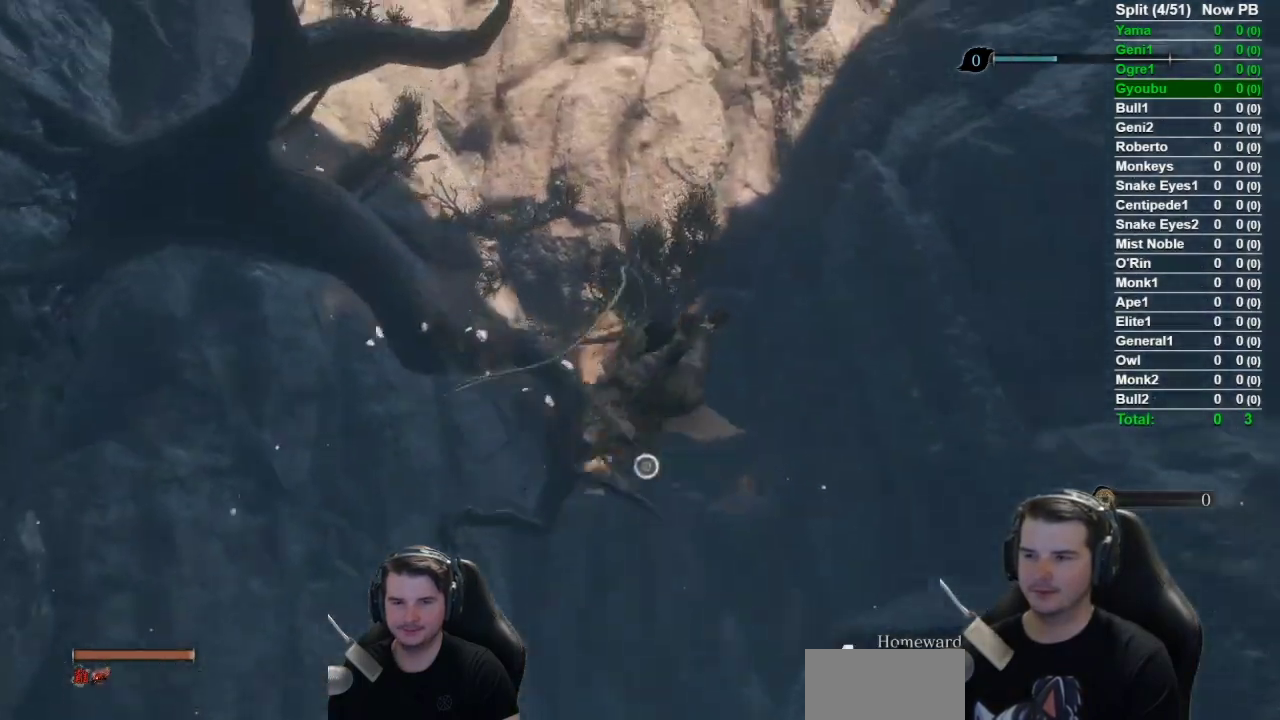
Gameplay with a controller (Xbox layout); each line is a JSON object with the inputs held at the frame after it. "button_events" lists button changes between this image and that frame as [ms after this image, input, new state], when the widget could be followed in between (sticks are given only as held states).
{"buttons": ["L2"], "left_stick": "up", "right_stick": "center", "button_events": [[317, "L2", "up"], [367, "L2", "down"]]}
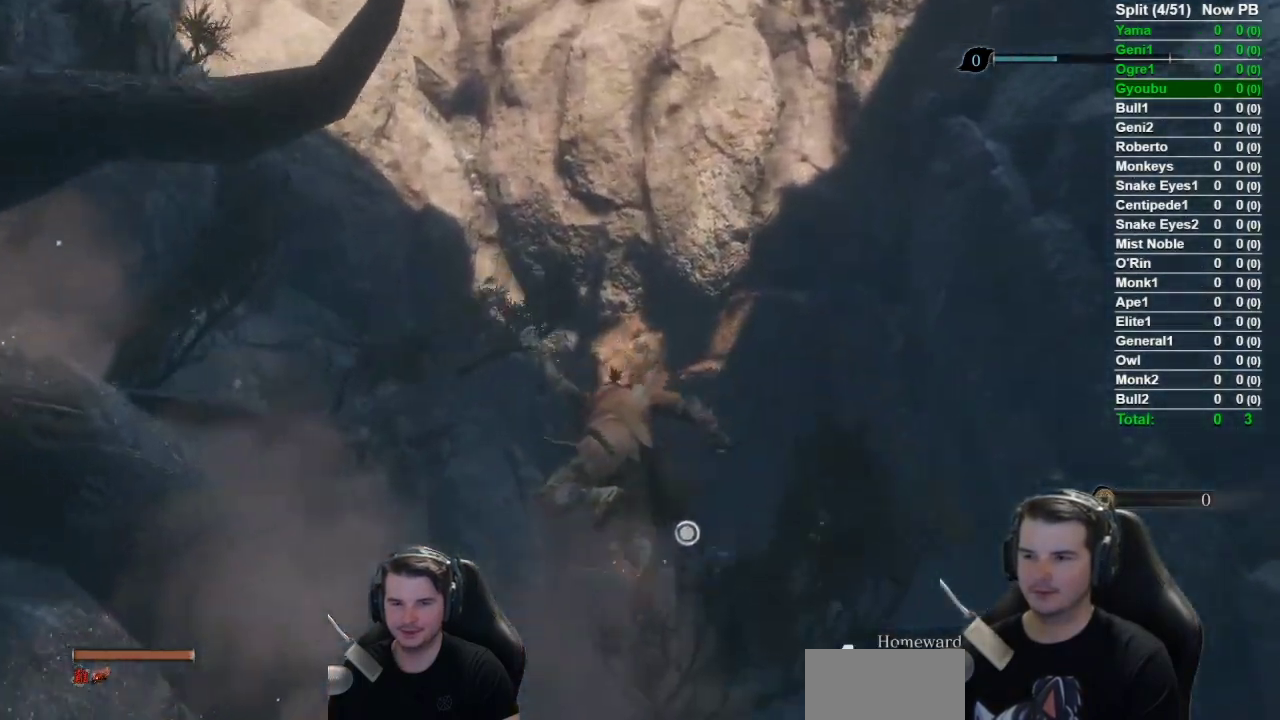
{"buttons": [], "left_stick": "up", "right_stick": "center", "button_events": [[350, "L2", "up"]]}
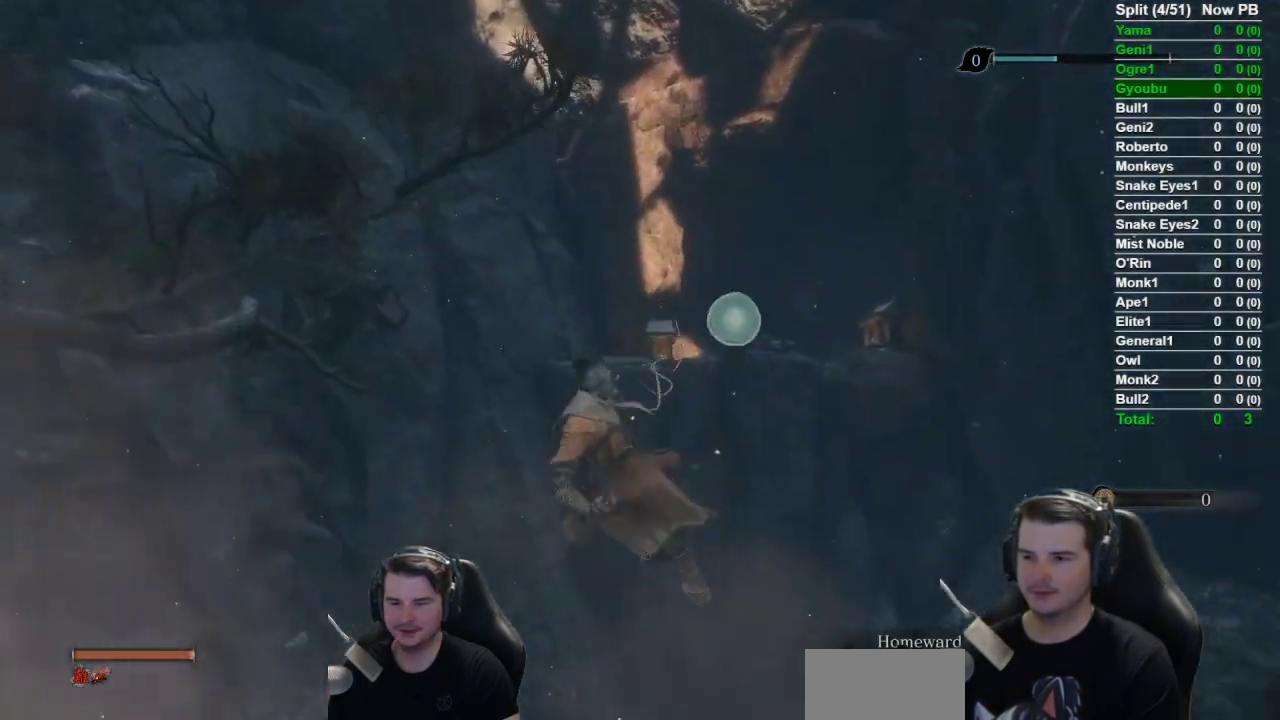
{"buttons": ["B"], "left_stick": "up", "right_stick": "down-right", "button_events": [[67, "B", "down"]]}
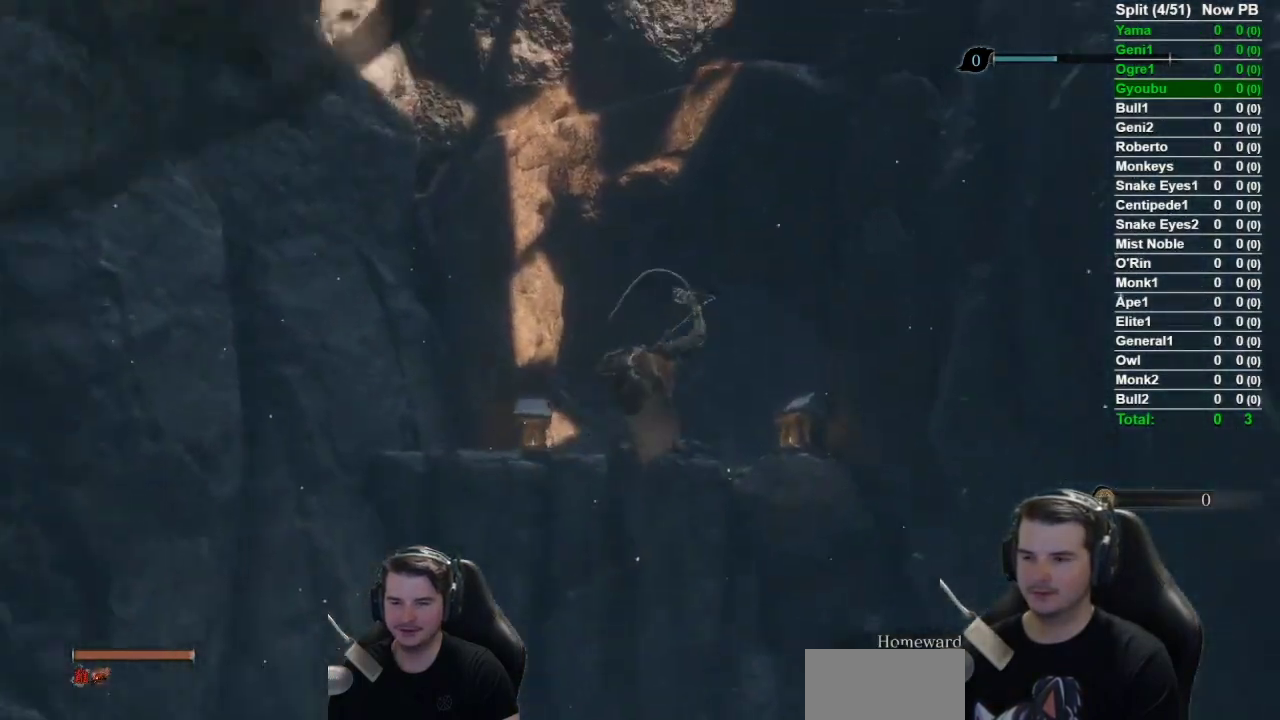
{"buttons": ["B"], "left_stick": "up", "right_stick": "right", "button_events": []}
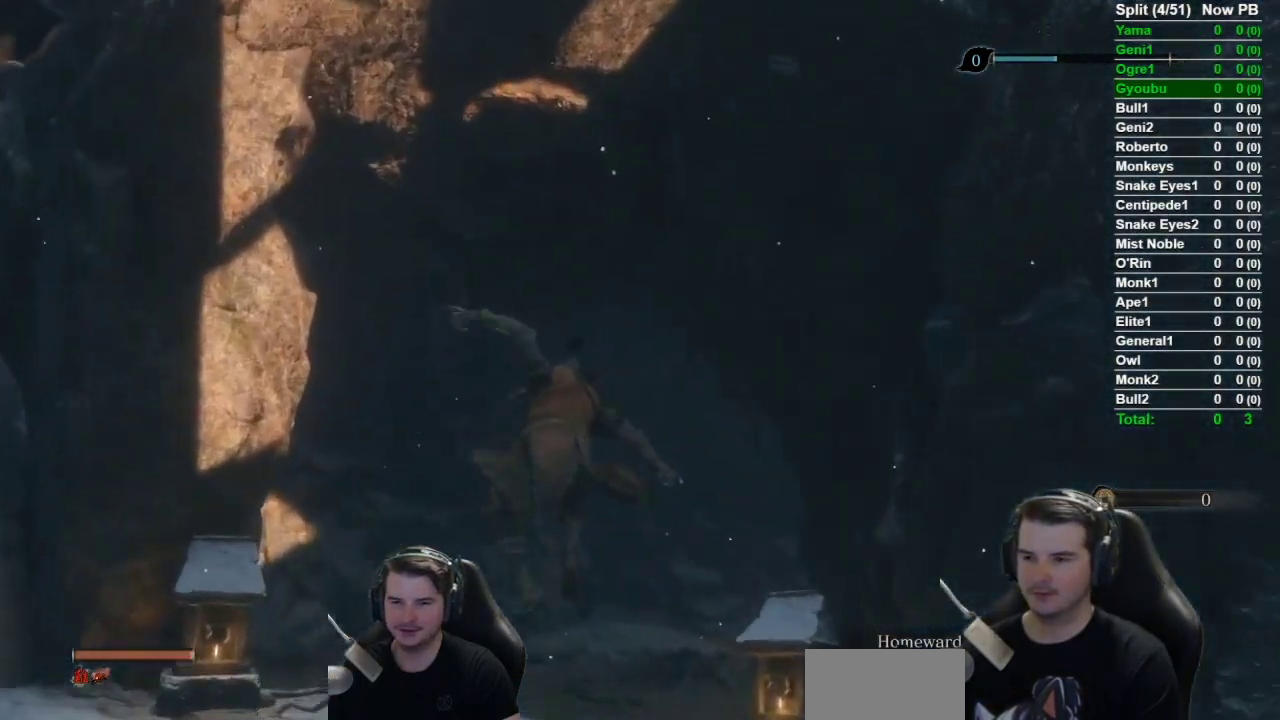
{"buttons": ["B"], "left_stick": "up", "right_stick": "right", "button_events": []}
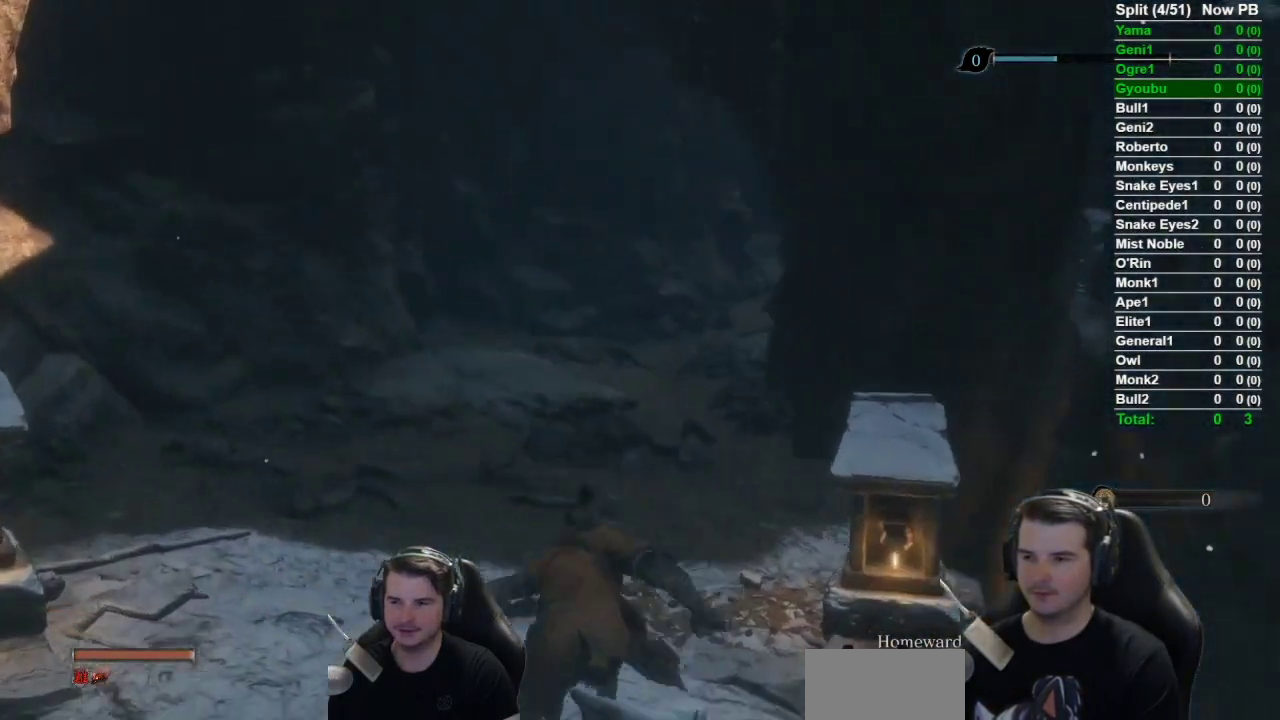
{"buttons": ["B"], "left_stick": "up", "right_stick": "right", "button_events": []}
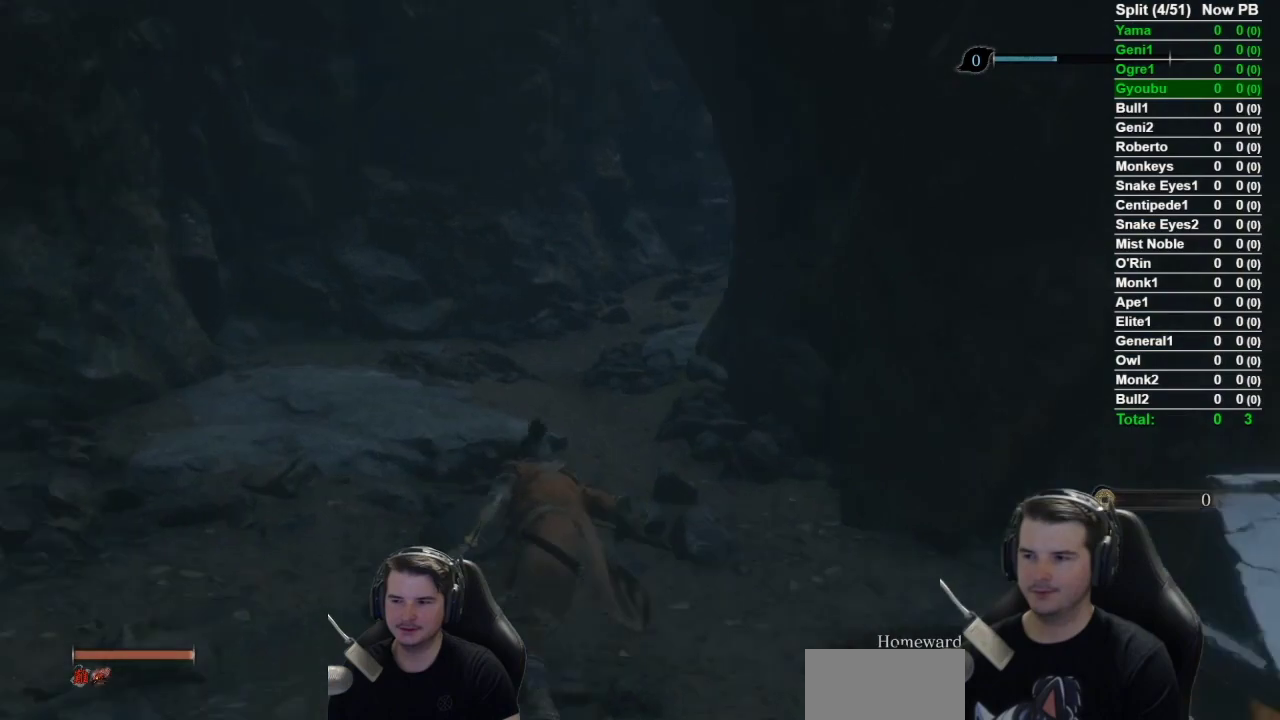
{"buttons": ["B"], "left_stick": "up", "right_stick": "right", "button_events": []}
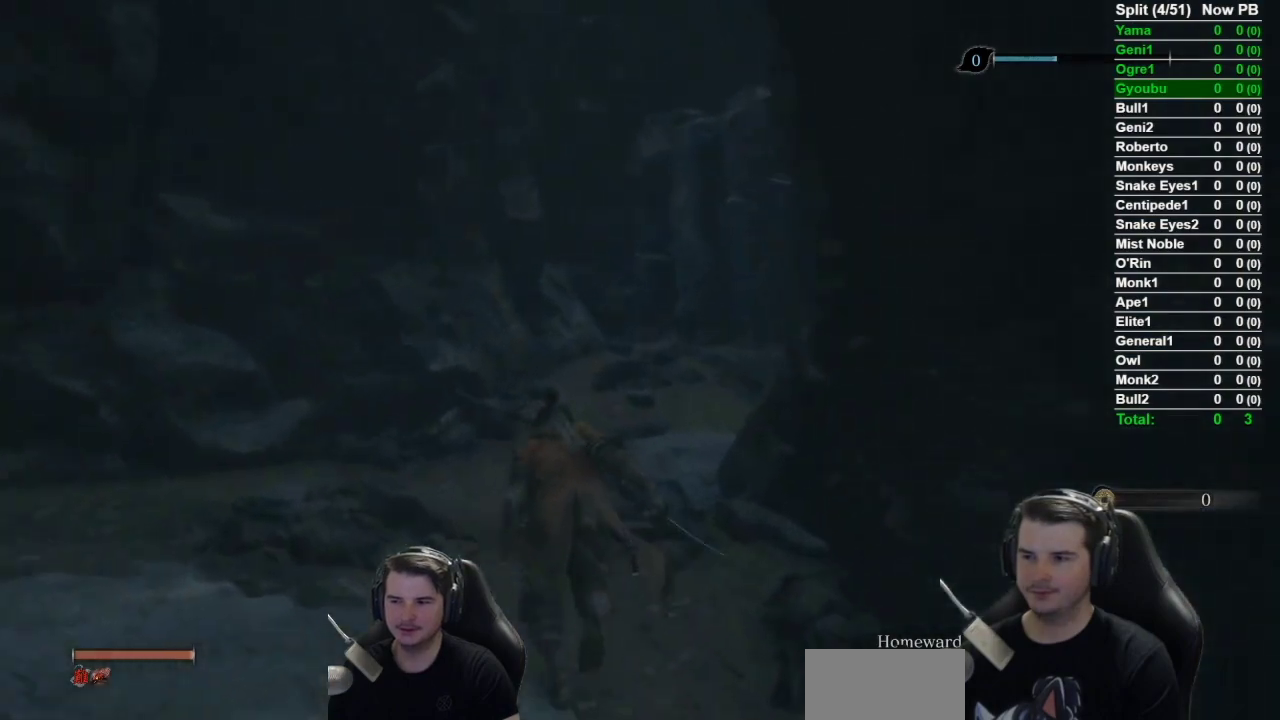
{"buttons": ["B"], "left_stick": "up", "right_stick": "center", "button_events": [[334, "A", "down"], [384, "A", "up"]]}
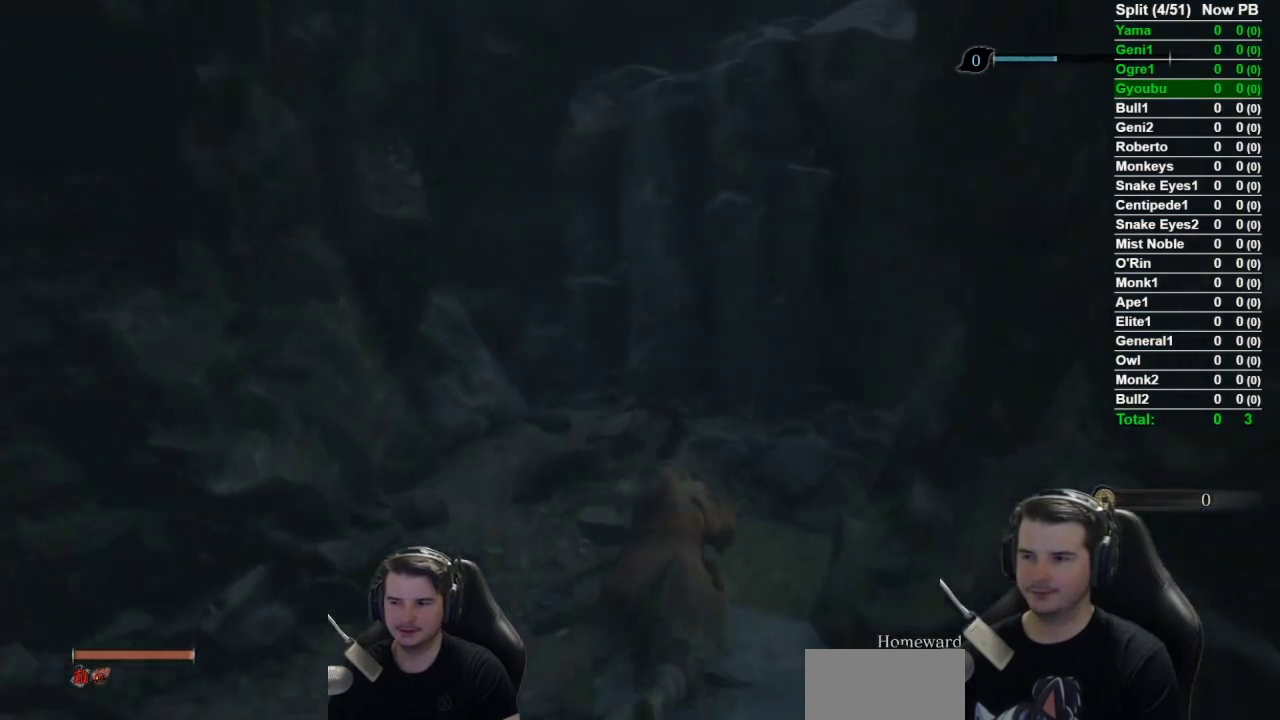
{"buttons": ["B"], "left_stick": "up", "right_stick": "center", "button_events": [[334, "A", "down"], [501, "A", "up"]]}
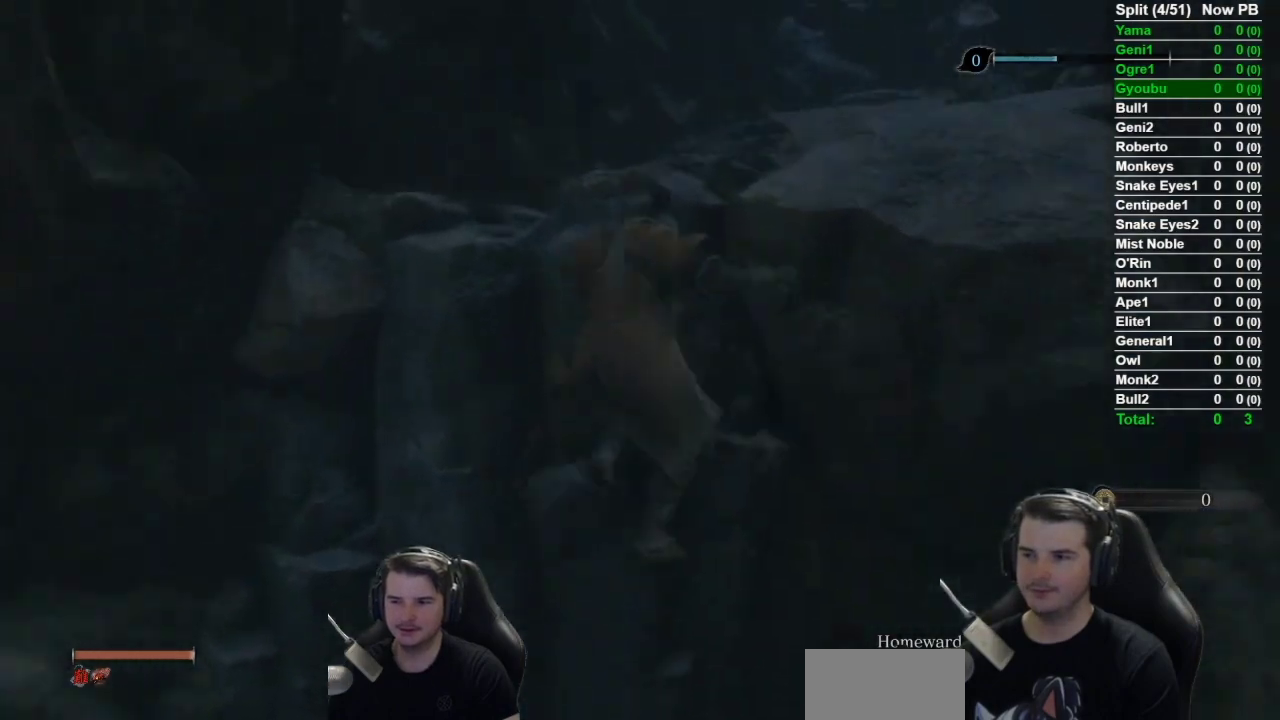
{"buttons": ["B"], "left_stick": "up", "right_stick": "center", "button_events": [[200, "A", "down"], [300, "A", "up"]]}
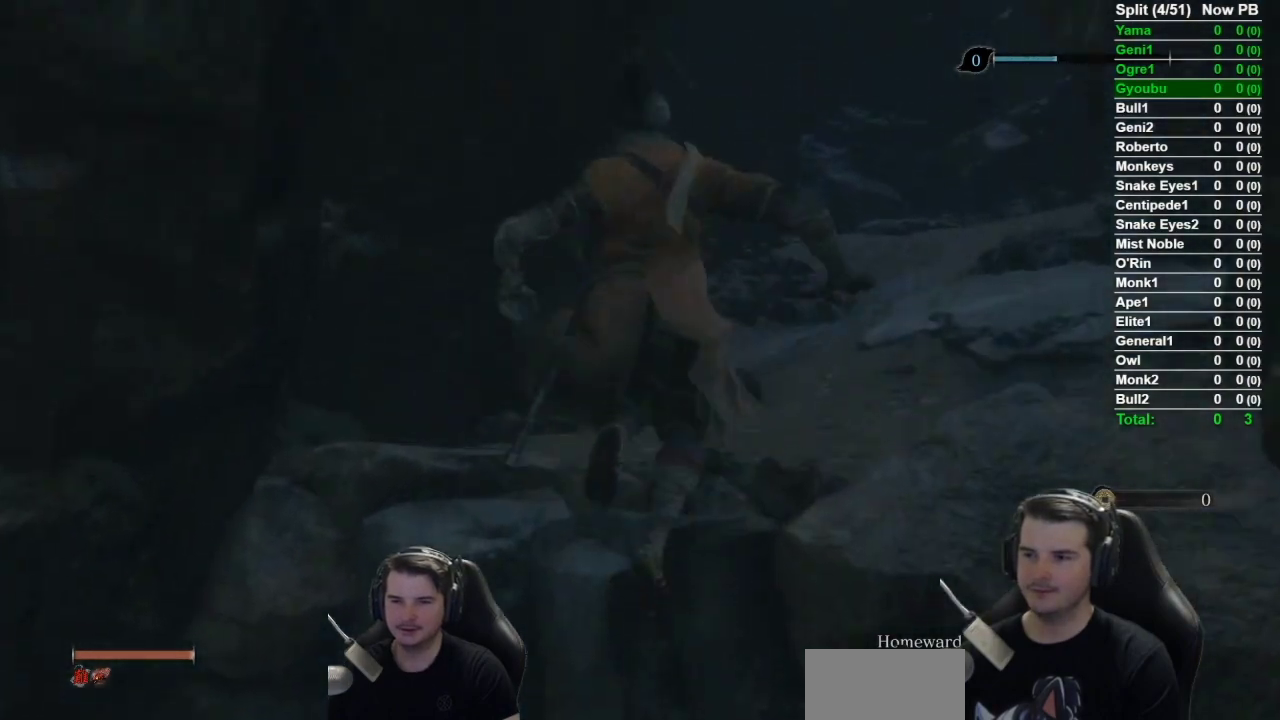
{"buttons": ["B"], "left_stick": "up", "right_stick": "down-right", "button_events": []}
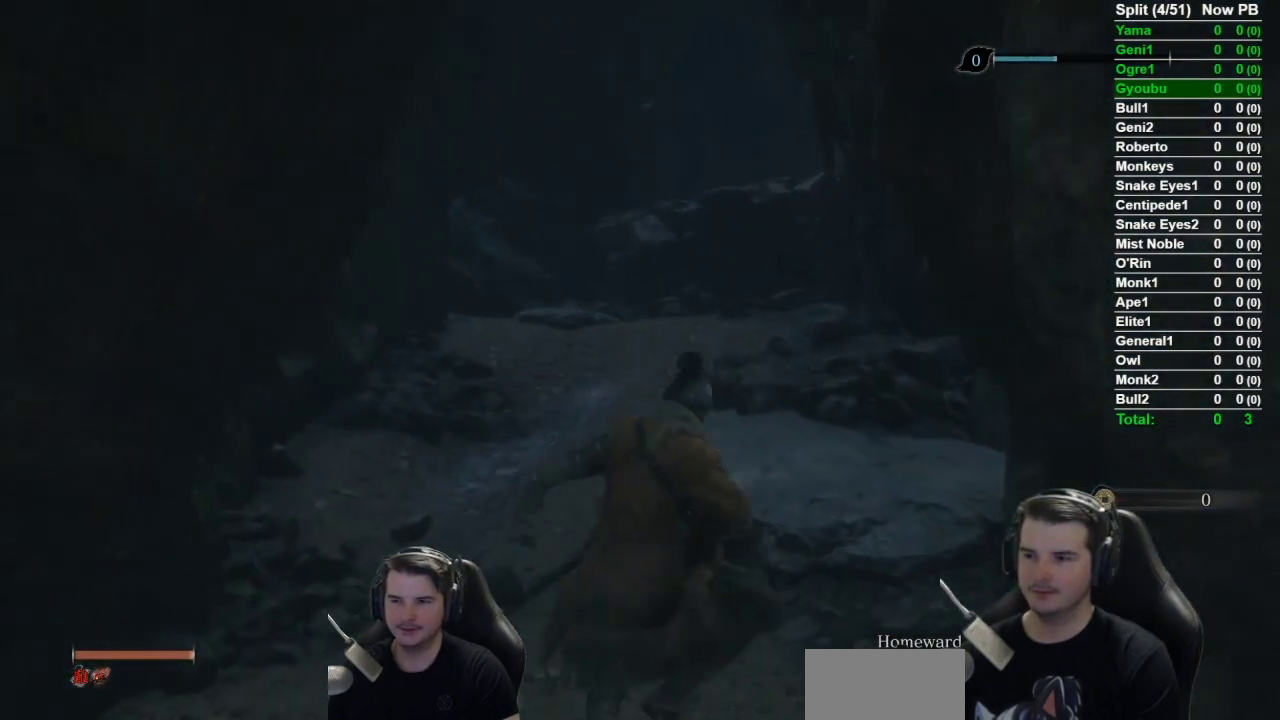
{"buttons": ["B"], "left_stick": "up", "right_stick": "center", "button_events": []}
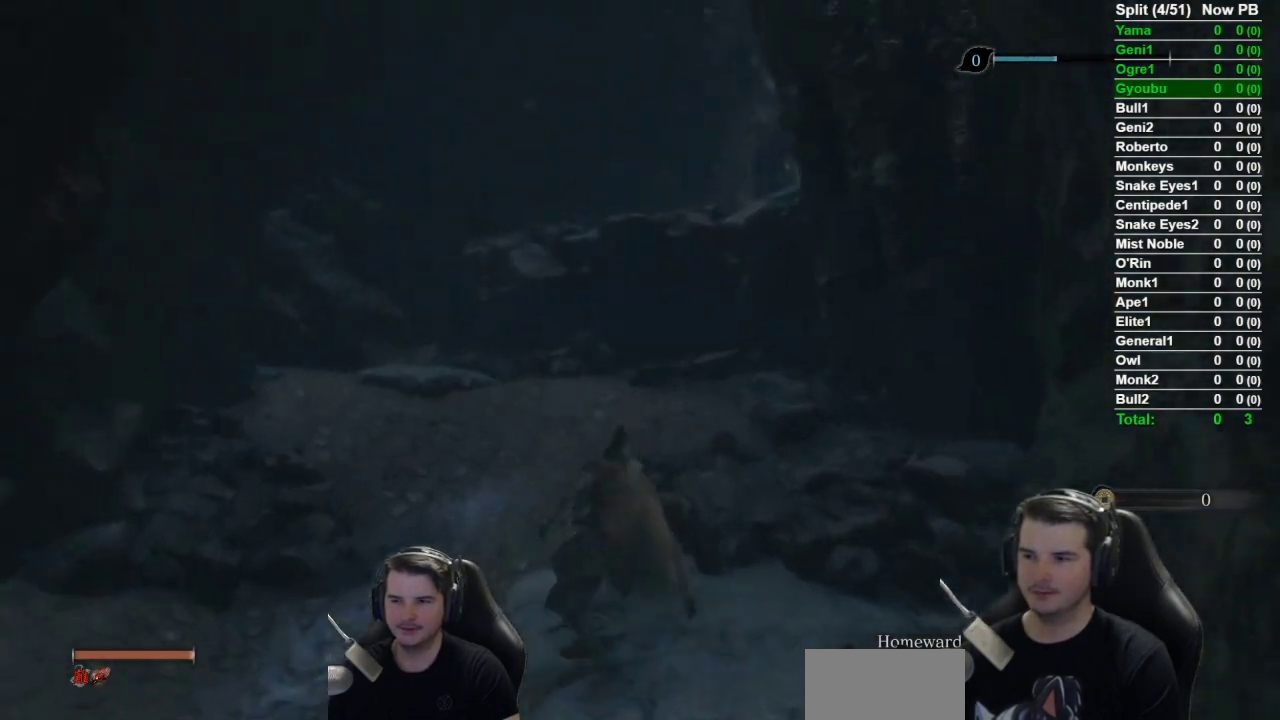
{"buttons": ["B"], "left_stick": "up", "right_stick": "right", "button_events": [[134, "A", "down"], [251, "A", "up"]]}
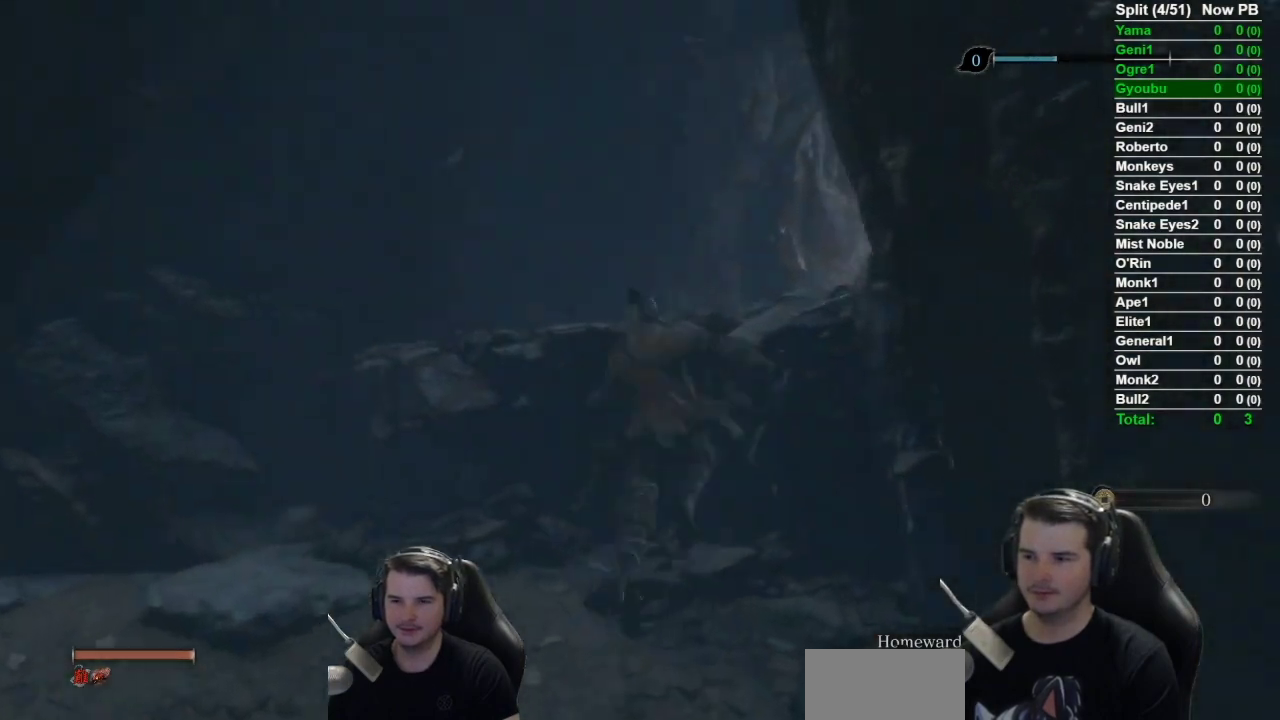
{"buttons": ["B"], "left_stick": "up", "right_stick": "center", "button_events": []}
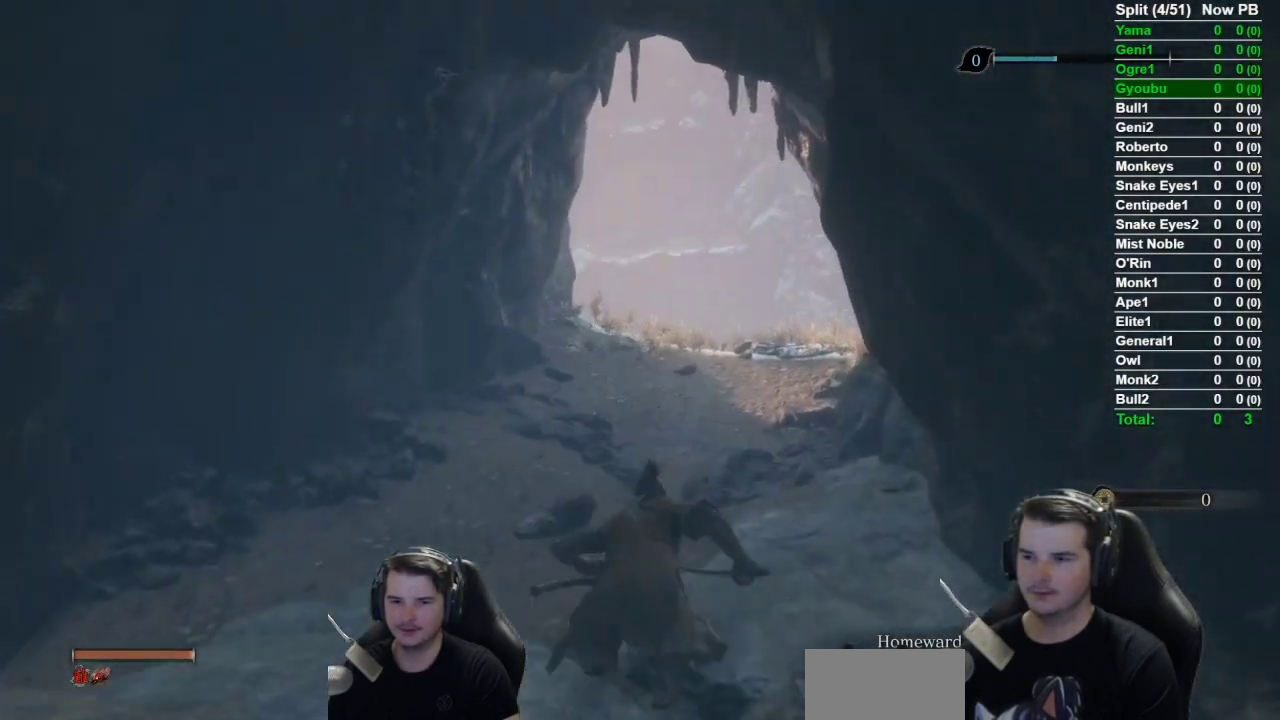
{"buttons": ["B"], "left_stick": "up", "right_stick": "down-right", "button_events": []}
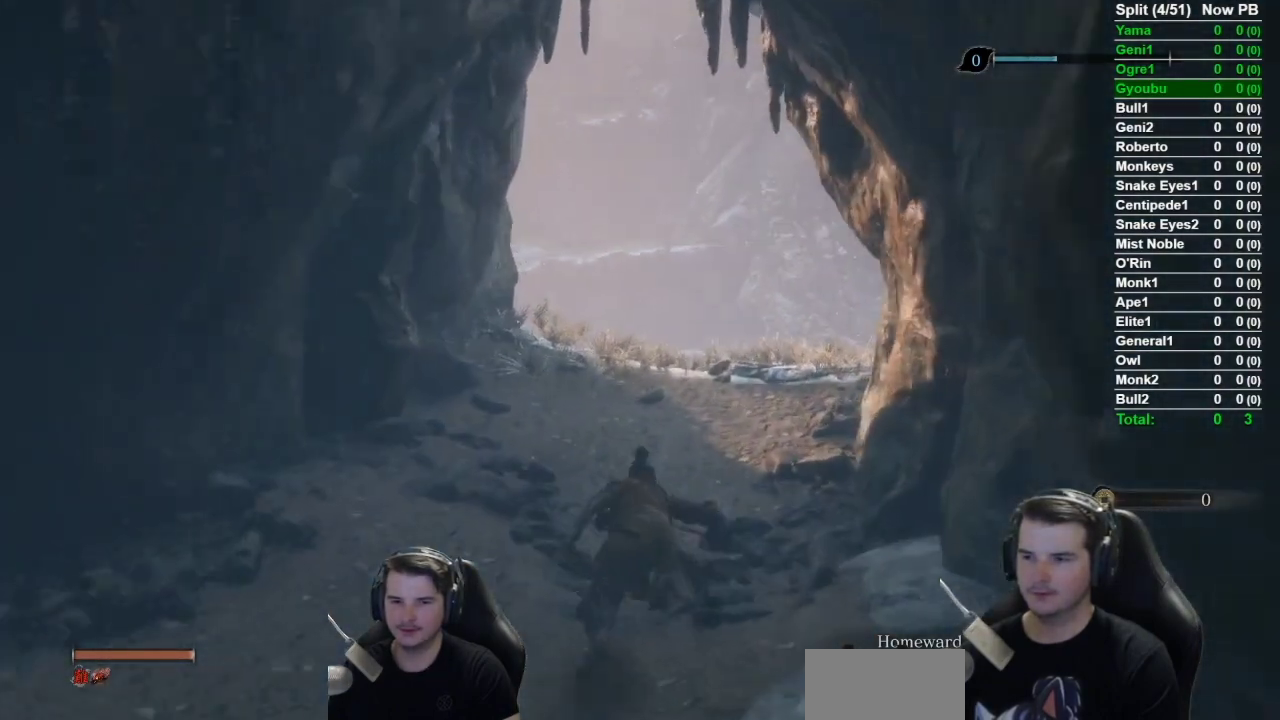
{"buttons": ["B"], "left_stick": "up", "right_stick": "center", "button_events": []}
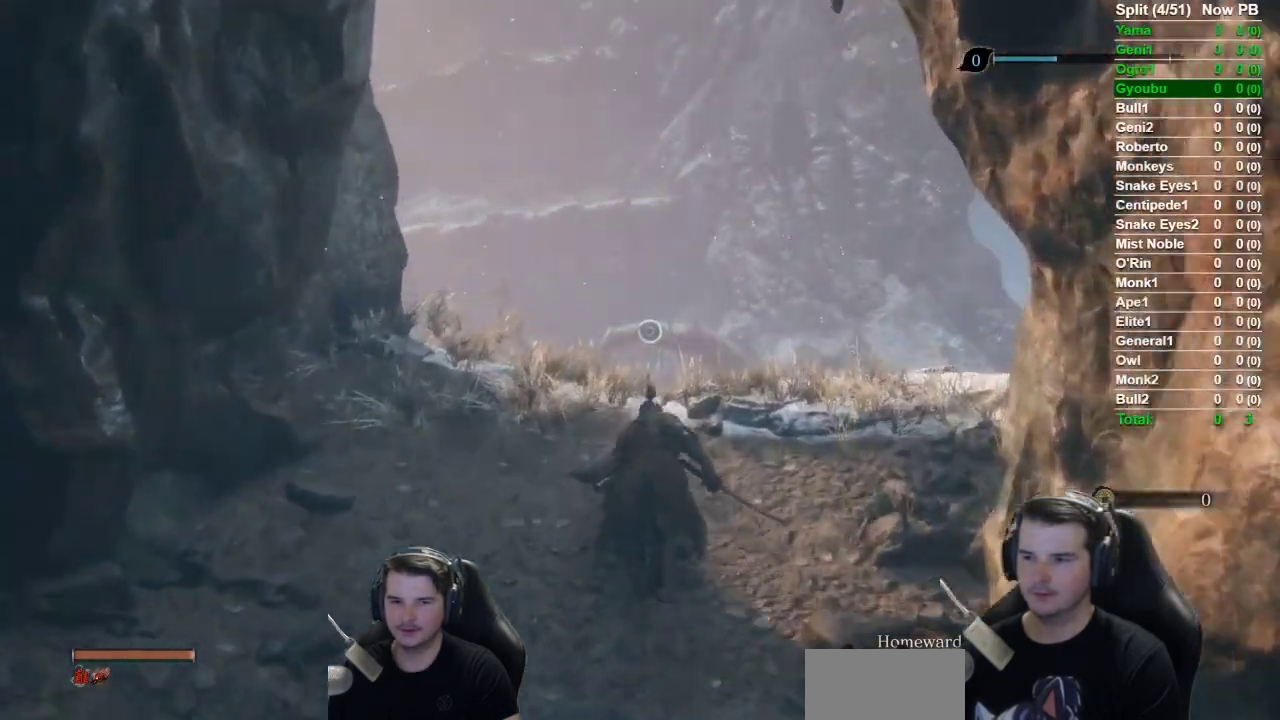
{"buttons": [], "left_stick": "up", "right_stick": "center", "button_events": [[217, "A", "down"], [350, "A", "up"], [350, "B", "up"]]}
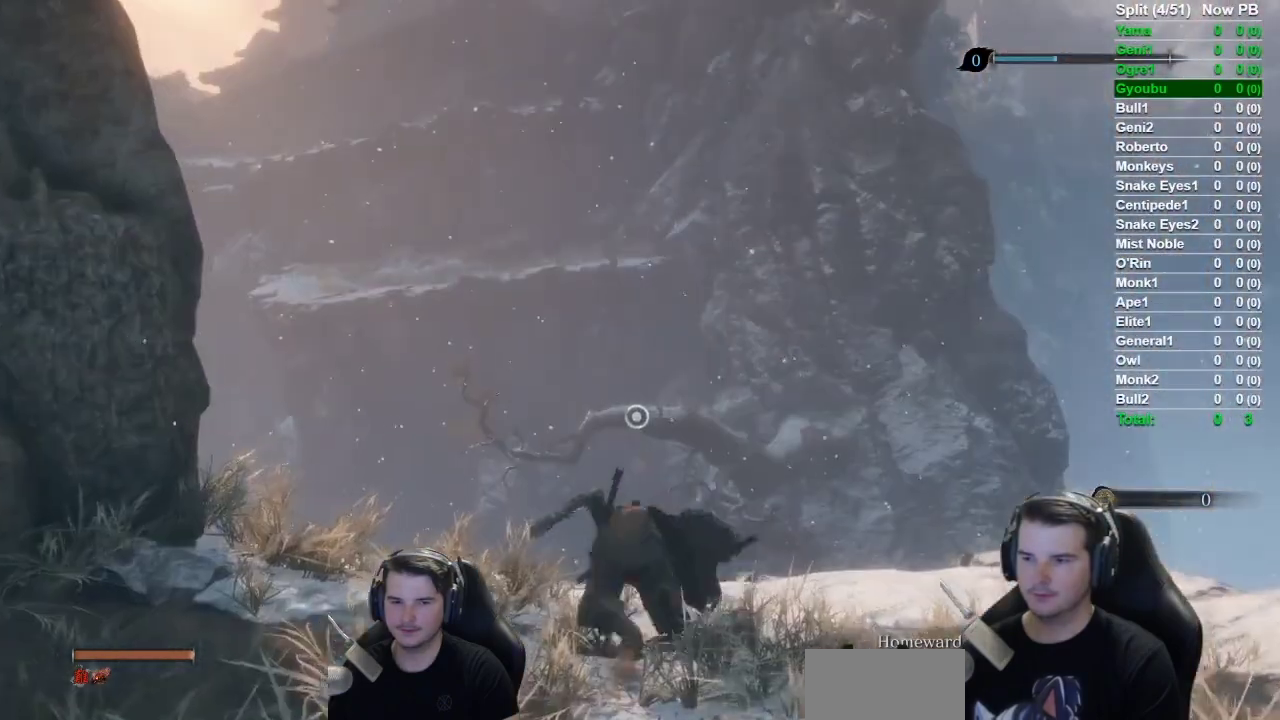
{"buttons": [], "left_stick": "center", "right_stick": "center", "button_events": [[267, "L2", "down"], [467, "L2", "up"]]}
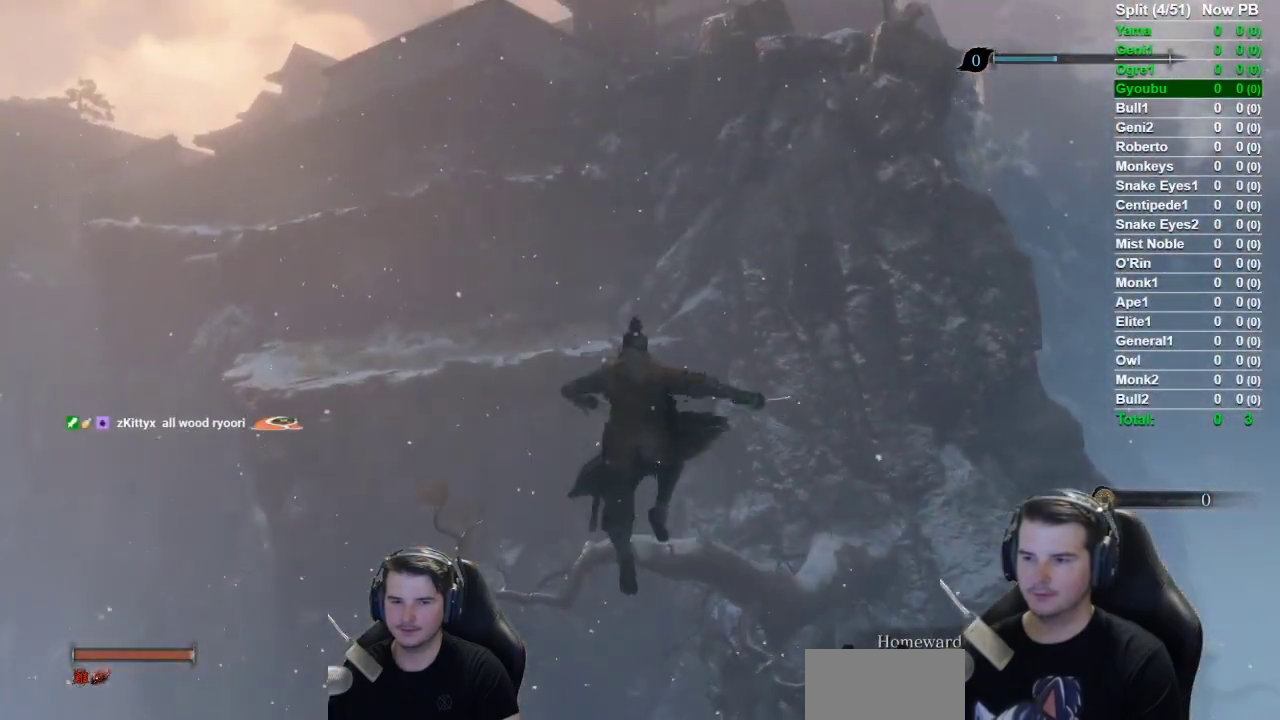
{"buttons": [], "left_stick": "center", "right_stick": "center", "button_events": []}
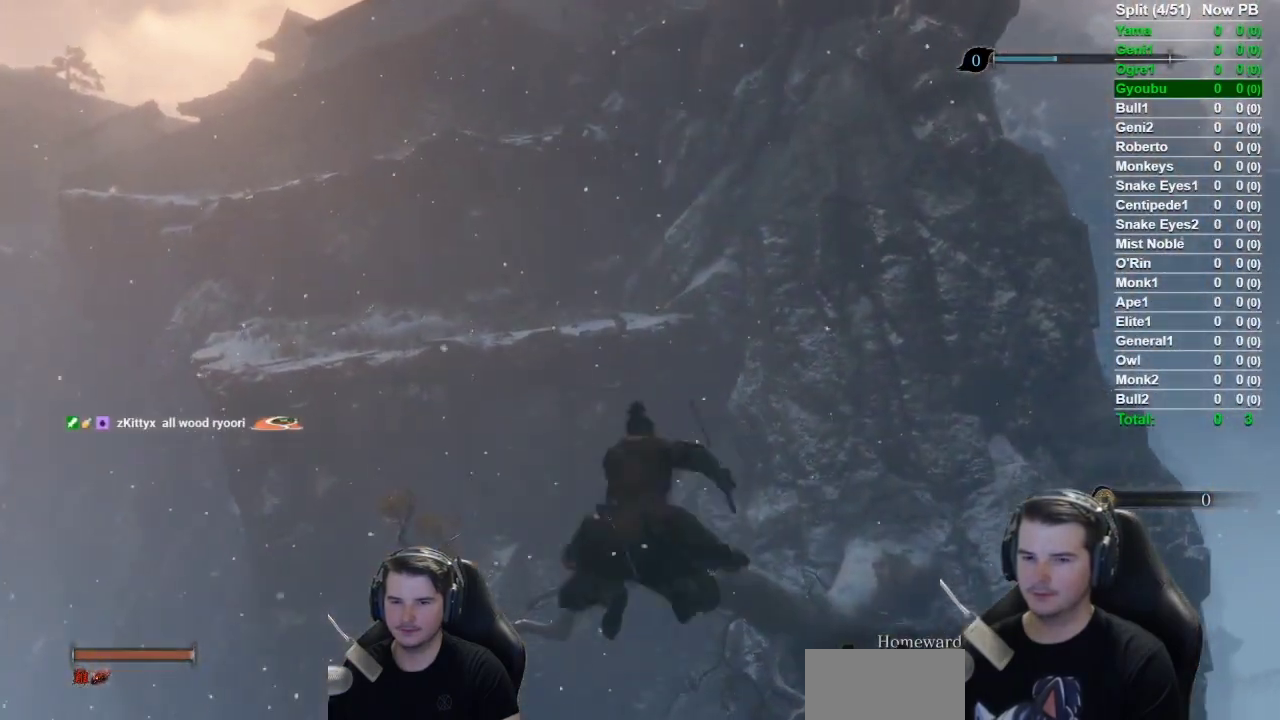
{"buttons": ["L2"], "left_stick": "center", "right_stick": "up-left", "button_events": [[100, "L2", "down"], [267, "L2", "up"], [334, "L2", "down"]]}
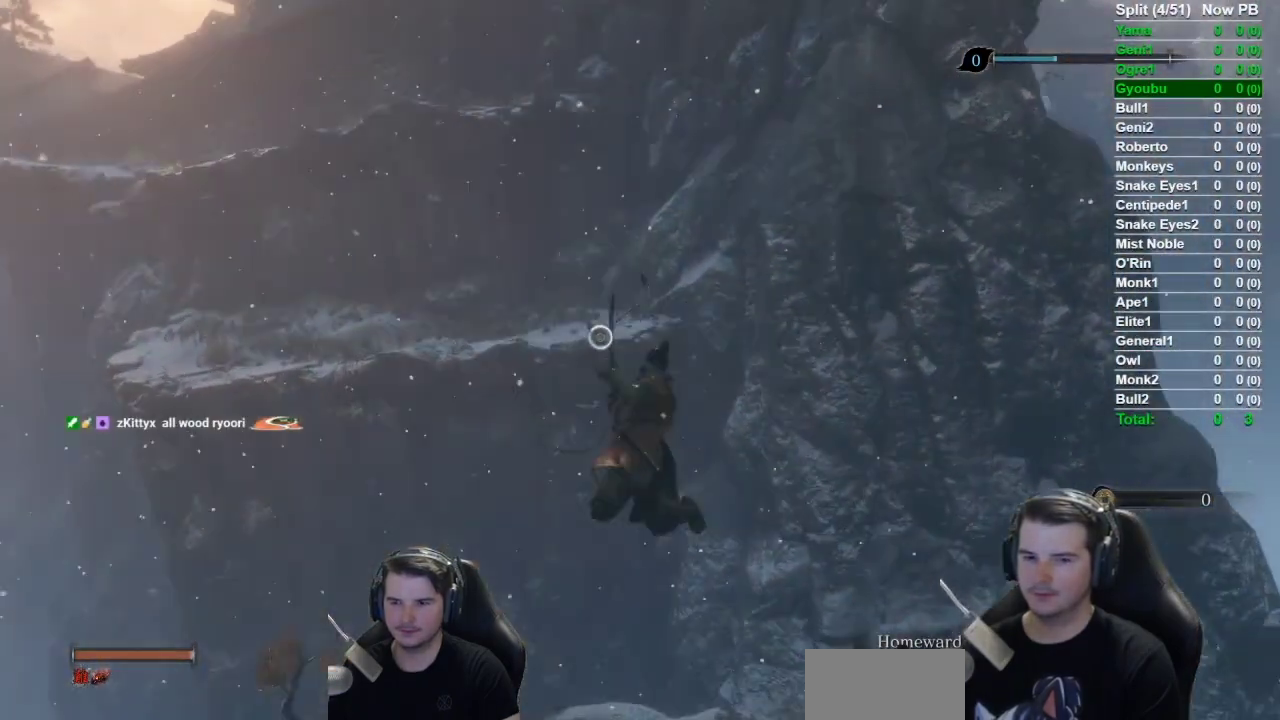
{"buttons": ["L2"], "left_stick": "center", "right_stick": "up-left", "button_events": []}
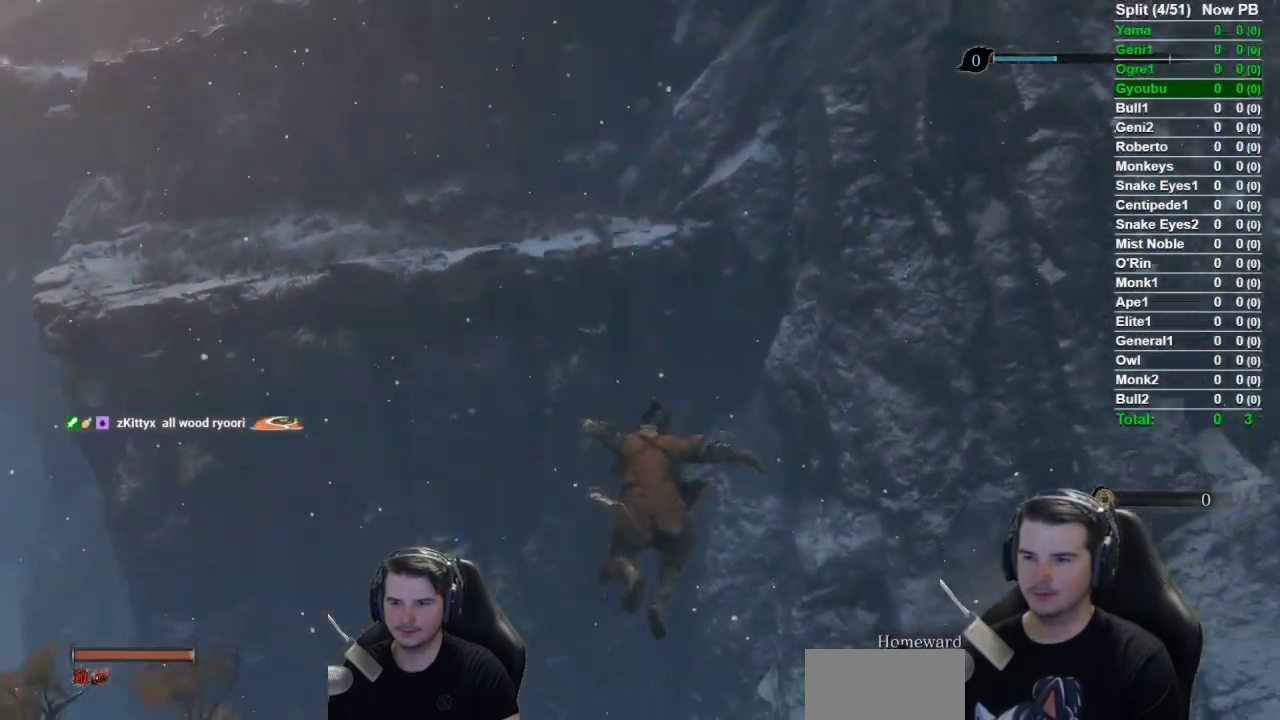
{"buttons": ["L2"], "left_stick": "center", "right_stick": "up", "button_events": [[267, "L2", "up"], [317, "L2", "down"]]}
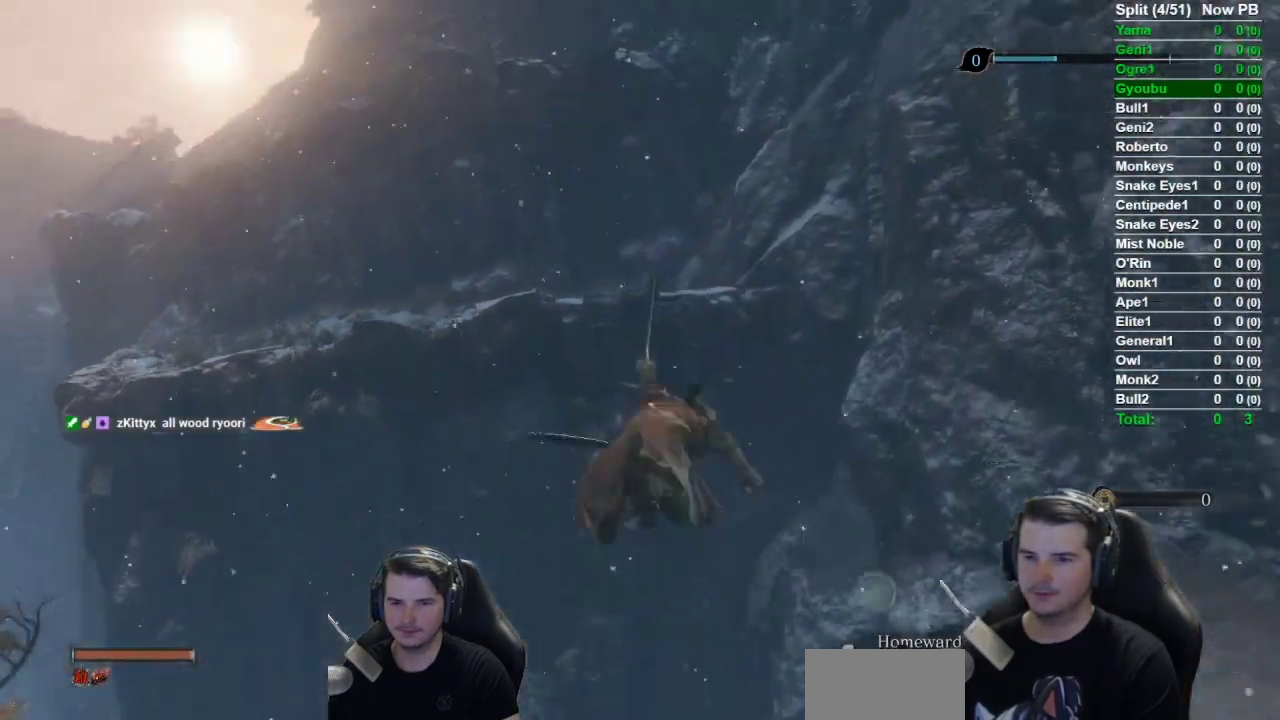
{"buttons": [], "left_stick": "center", "right_stick": "up"}
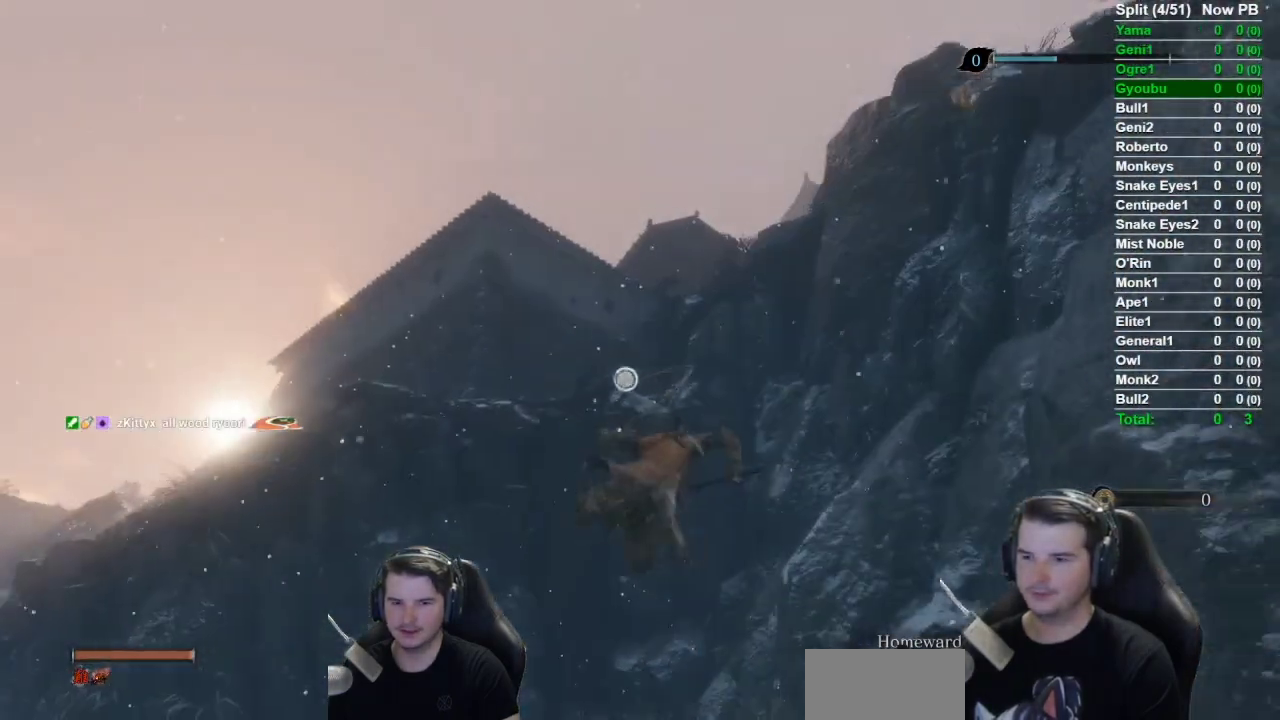
{"buttons": [], "left_stick": "center", "right_stick": "up-right"}
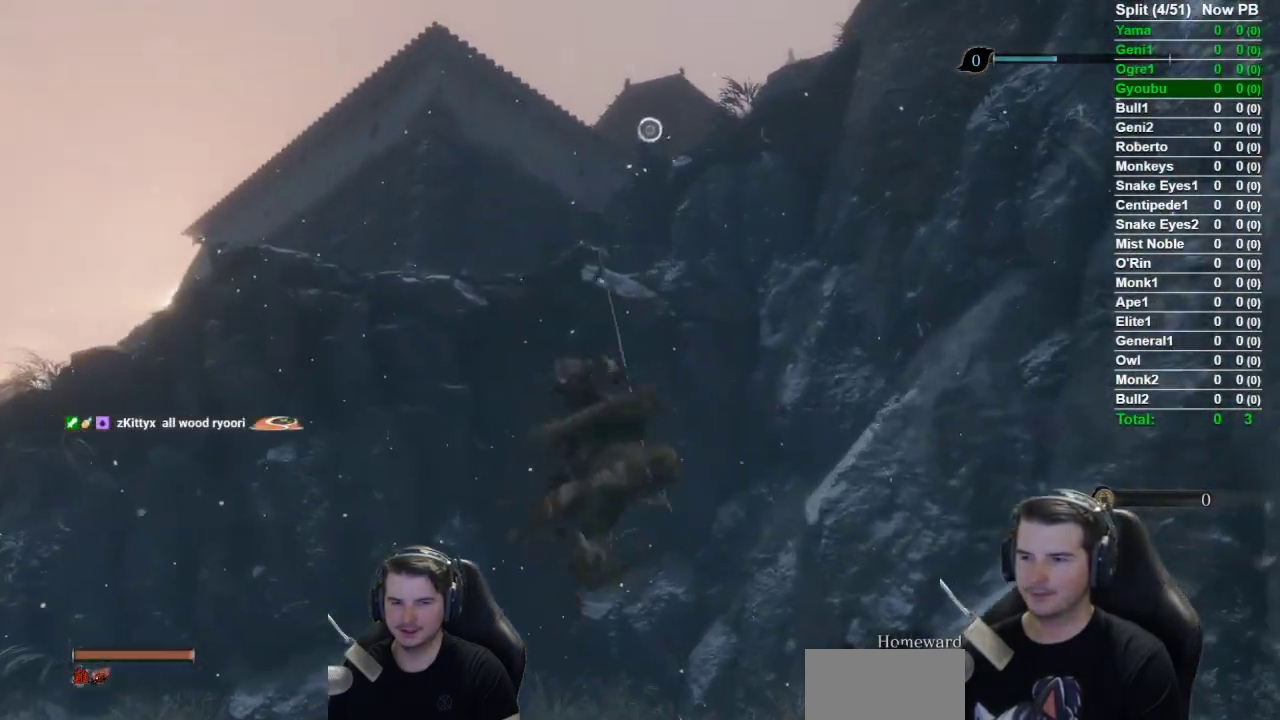
{"buttons": ["L2"], "left_stick": "center", "right_stick": "center"}
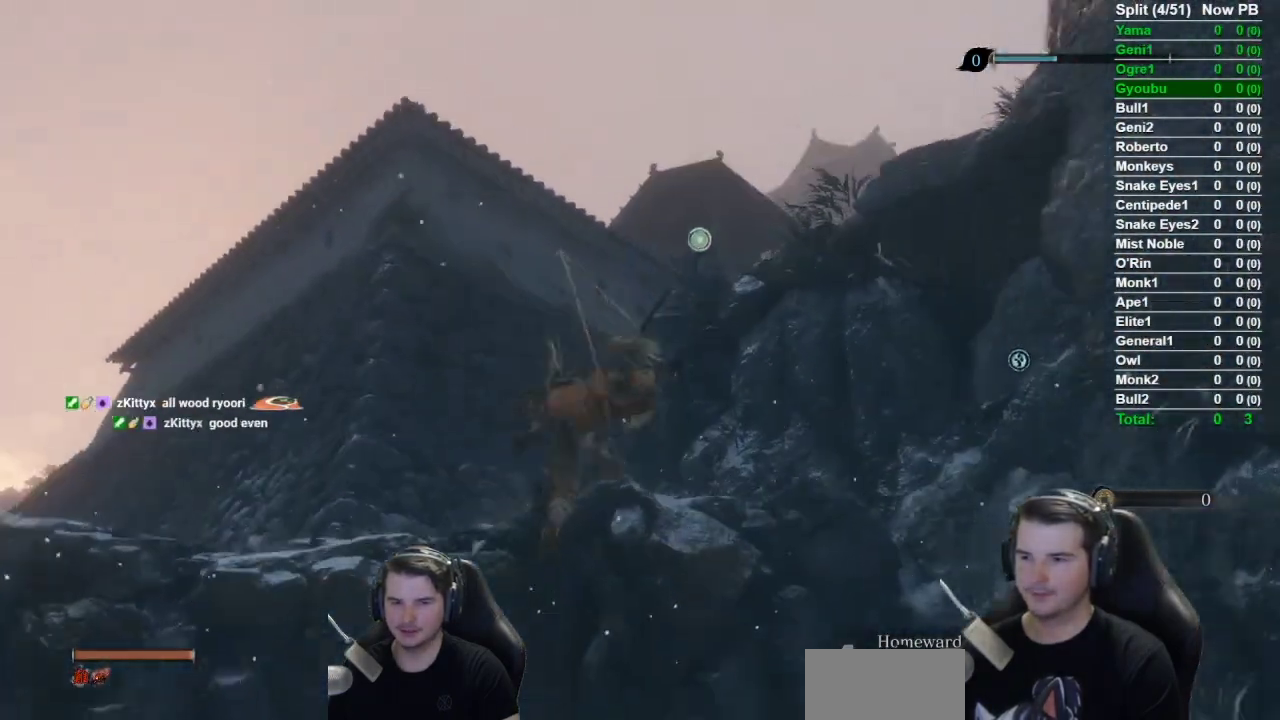
{"buttons": [], "left_stick": "up", "right_stick": "down-right", "button_events": [[34, "L2", "up"]]}
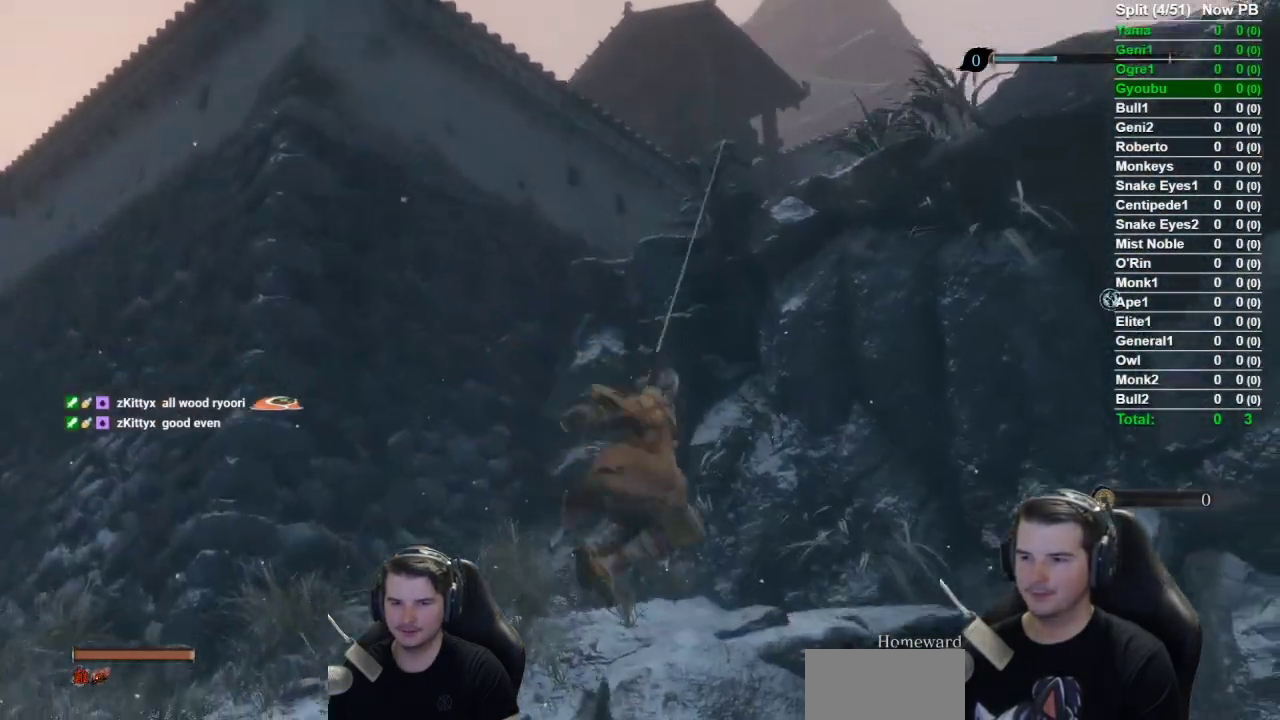
{"buttons": [], "left_stick": "up", "right_stick": "down-right", "button_events": []}
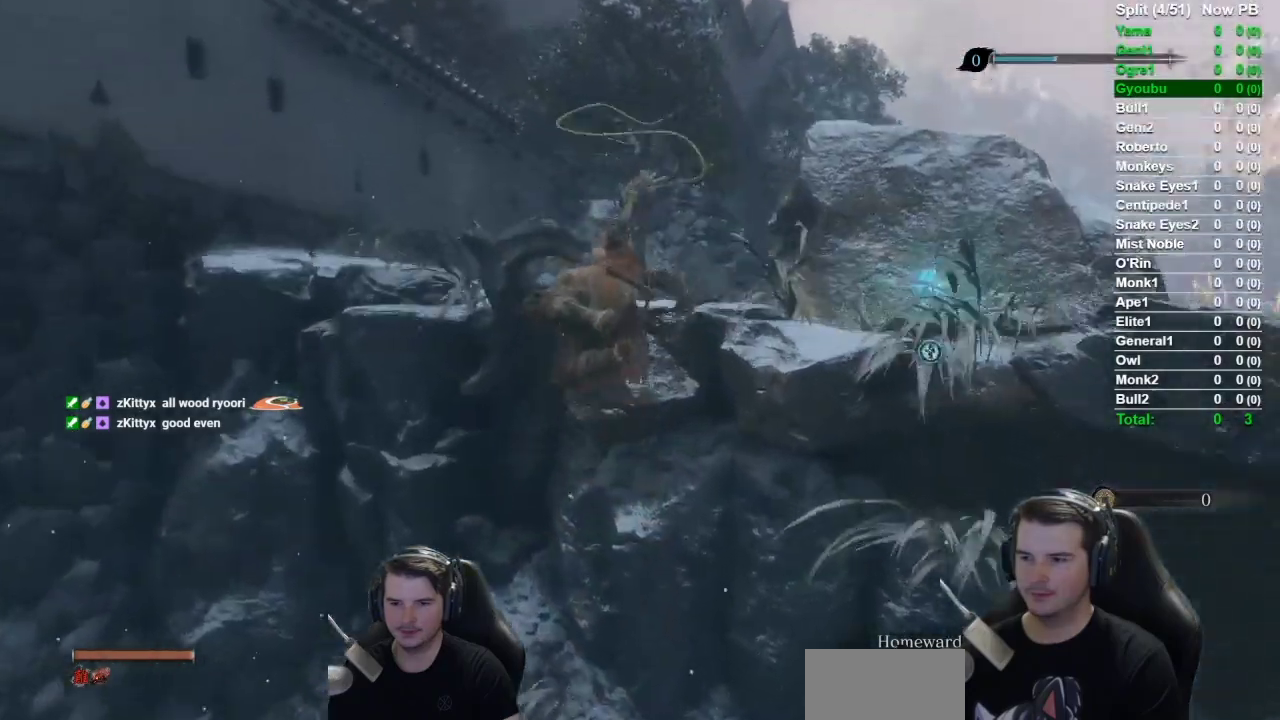
{"buttons": [], "left_stick": "up", "right_stick": "down-right", "button_events": [[317, "B", "down"], [451, "B", "up"]]}
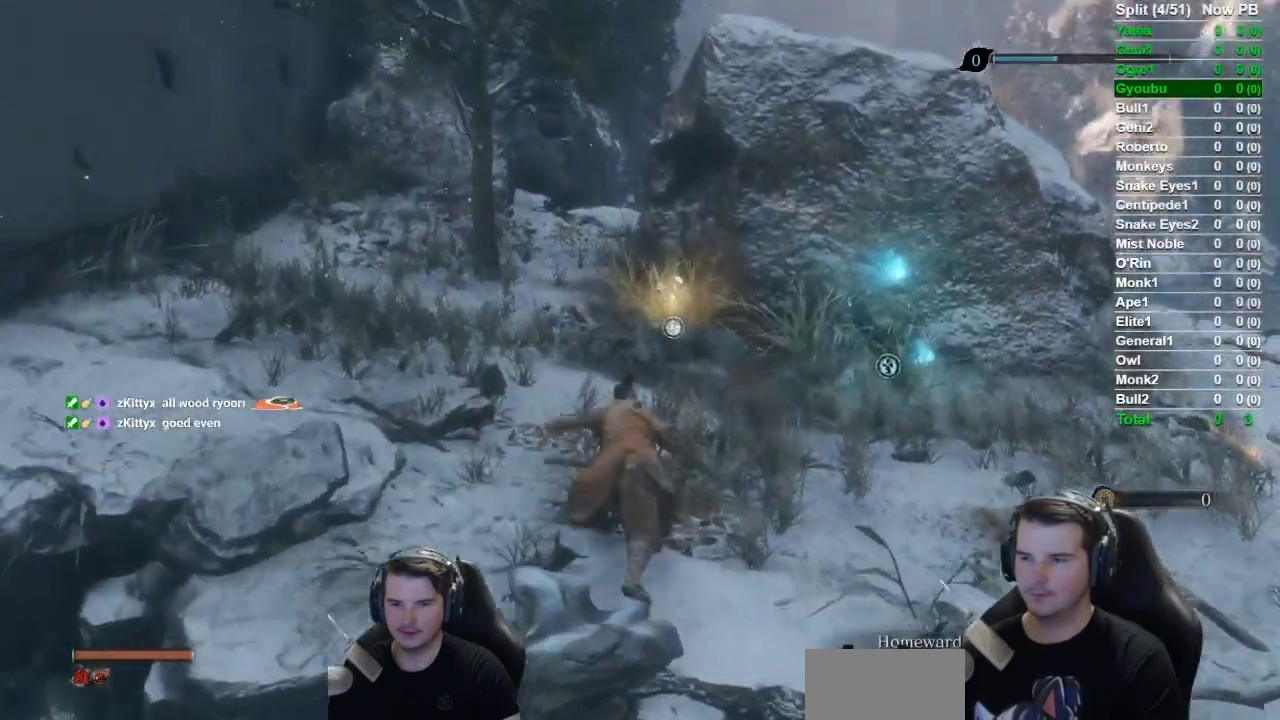
{"buttons": [], "left_stick": "up", "right_stick": "down-right", "button_events": []}
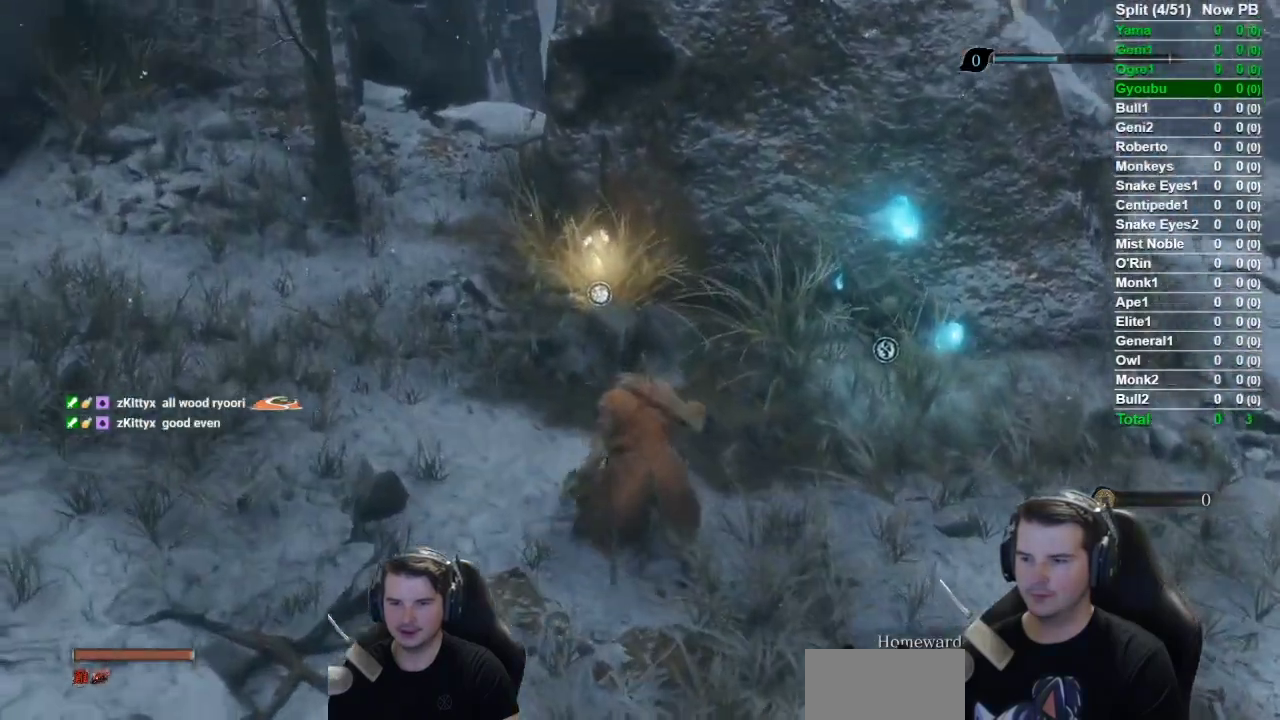
{"buttons": ["X"], "left_stick": "up", "right_stick": "down-right", "button_events": [[417, "X", "down"]]}
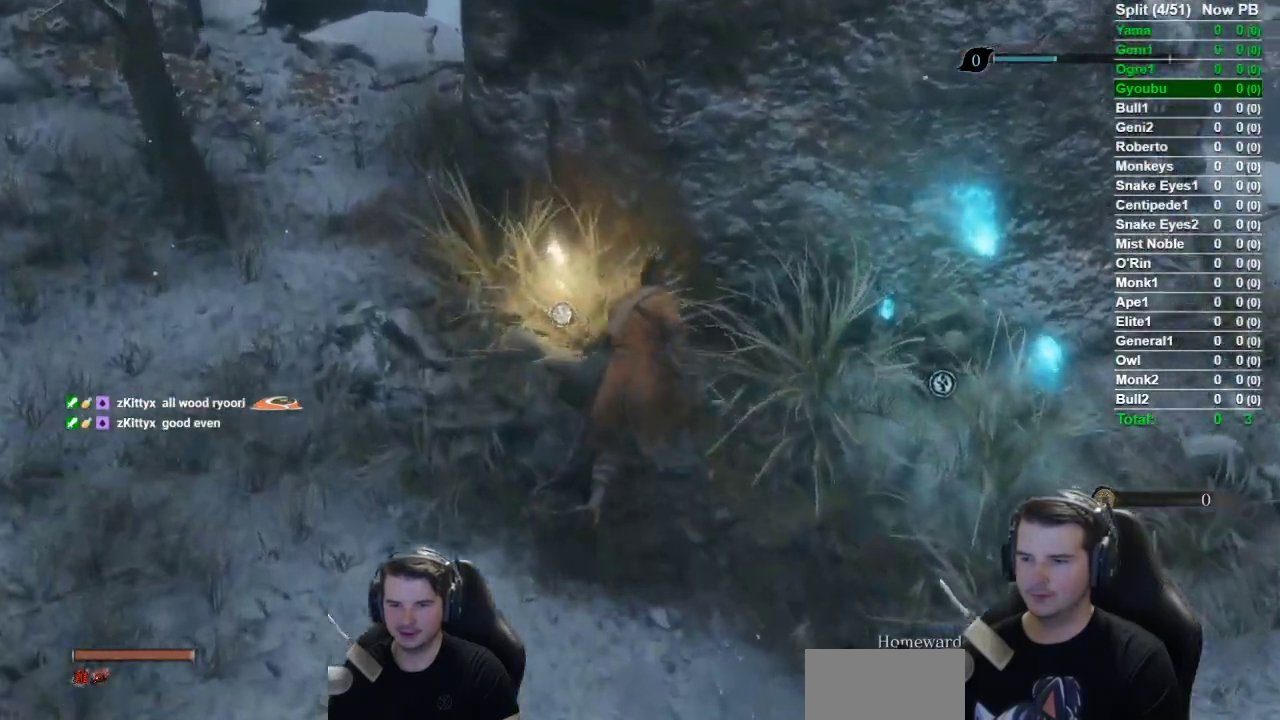
{"buttons": [], "left_stick": "up-right", "right_stick": "down-right", "button_events": [[50, "X", "up"], [400, "A", "down"], [500, "A", "up"]]}